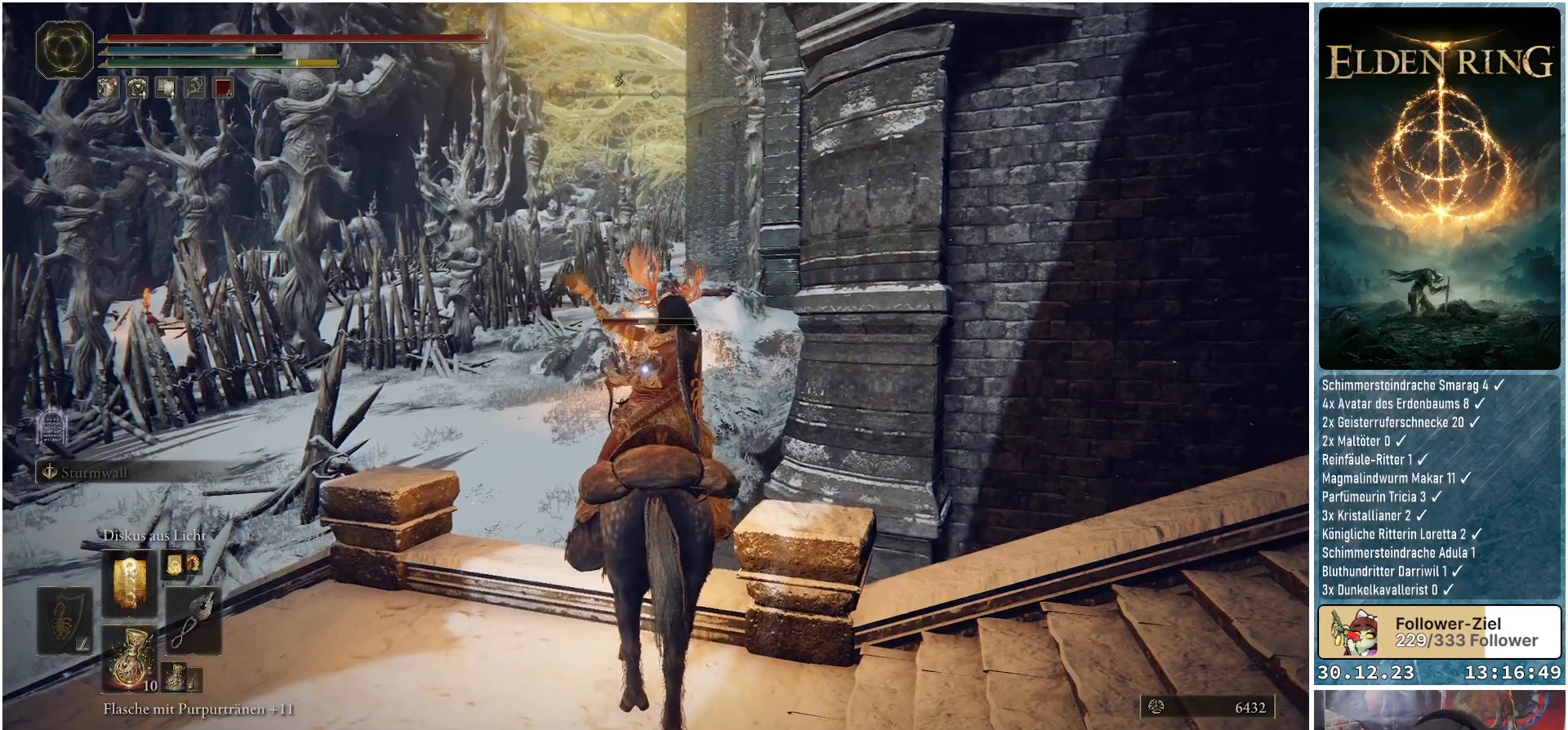
Gameplay with a controller (Xbox layout); each line is a JSON object with the inputs held at the frame after it. "events" lists button and stick changes between this image and that frame as [ms after this image, input, new state], when the widget could be followed in between.
{"buttons": [], "left_stick": "center", "right_stick": "center", "events": []}
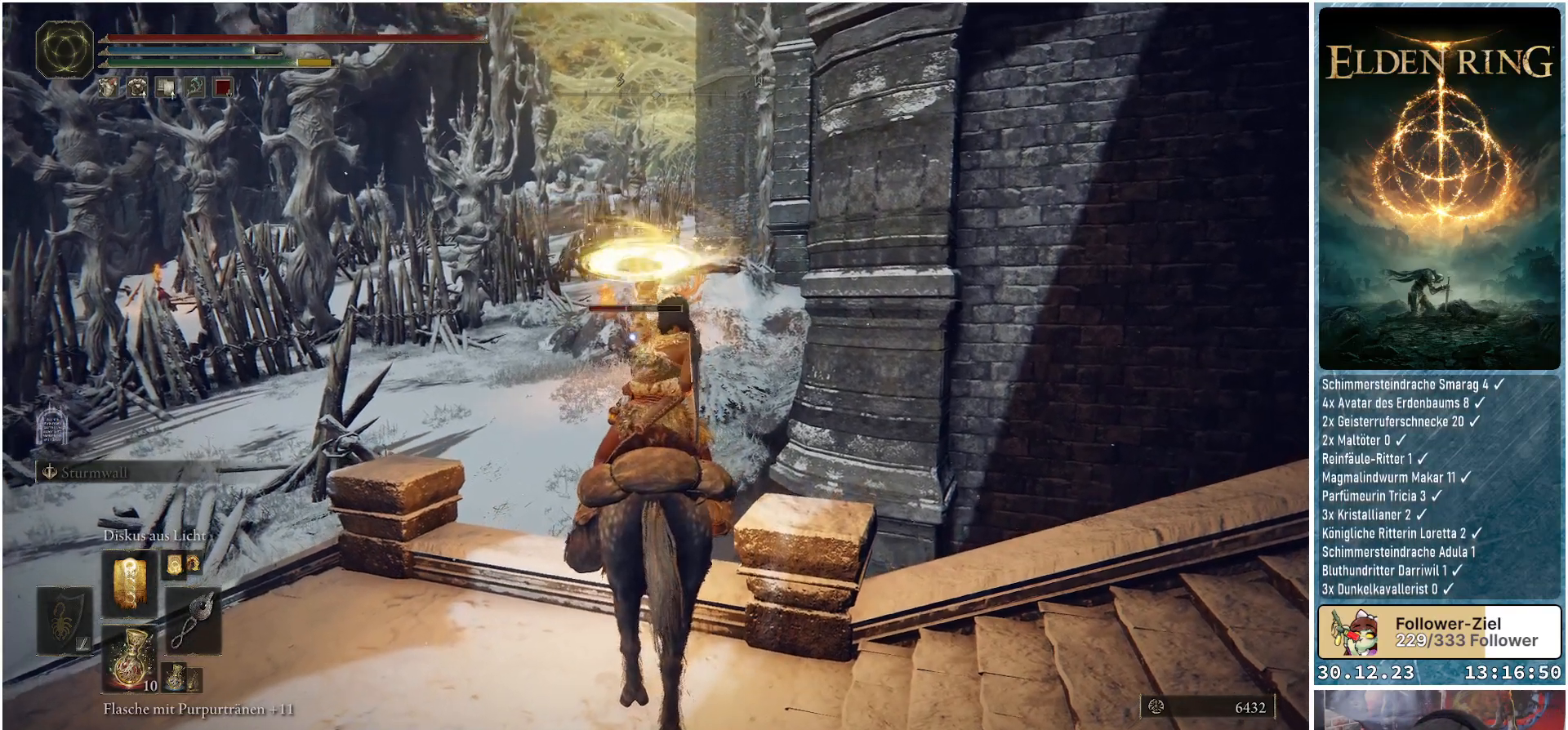
{"buttons": [], "left_stick": "center", "right_stick": "center", "events": []}
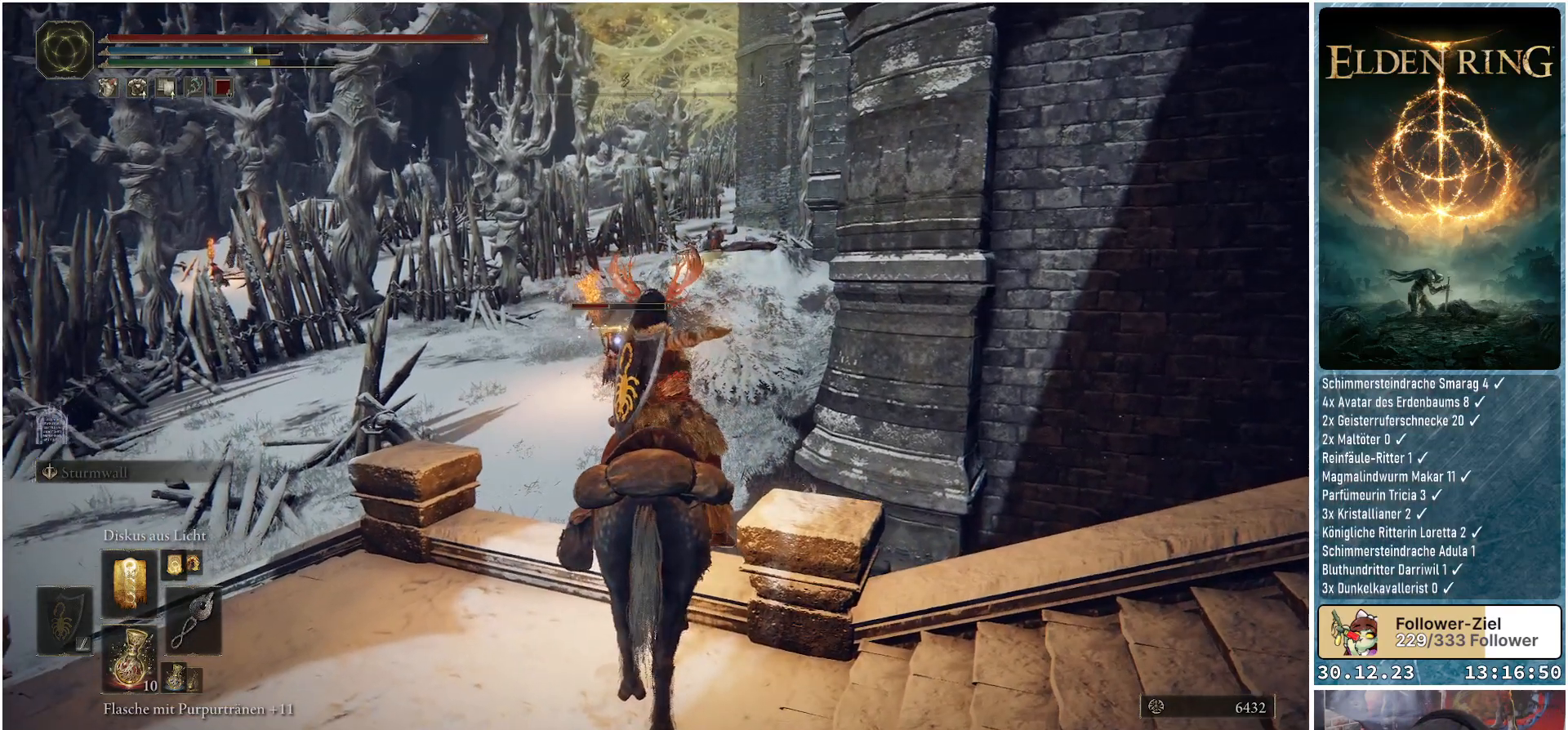
{"buttons": [], "left_stick": "center", "right_stick": "center", "events": [[17, "R1", "down"], [183, "R1", "up"]]}
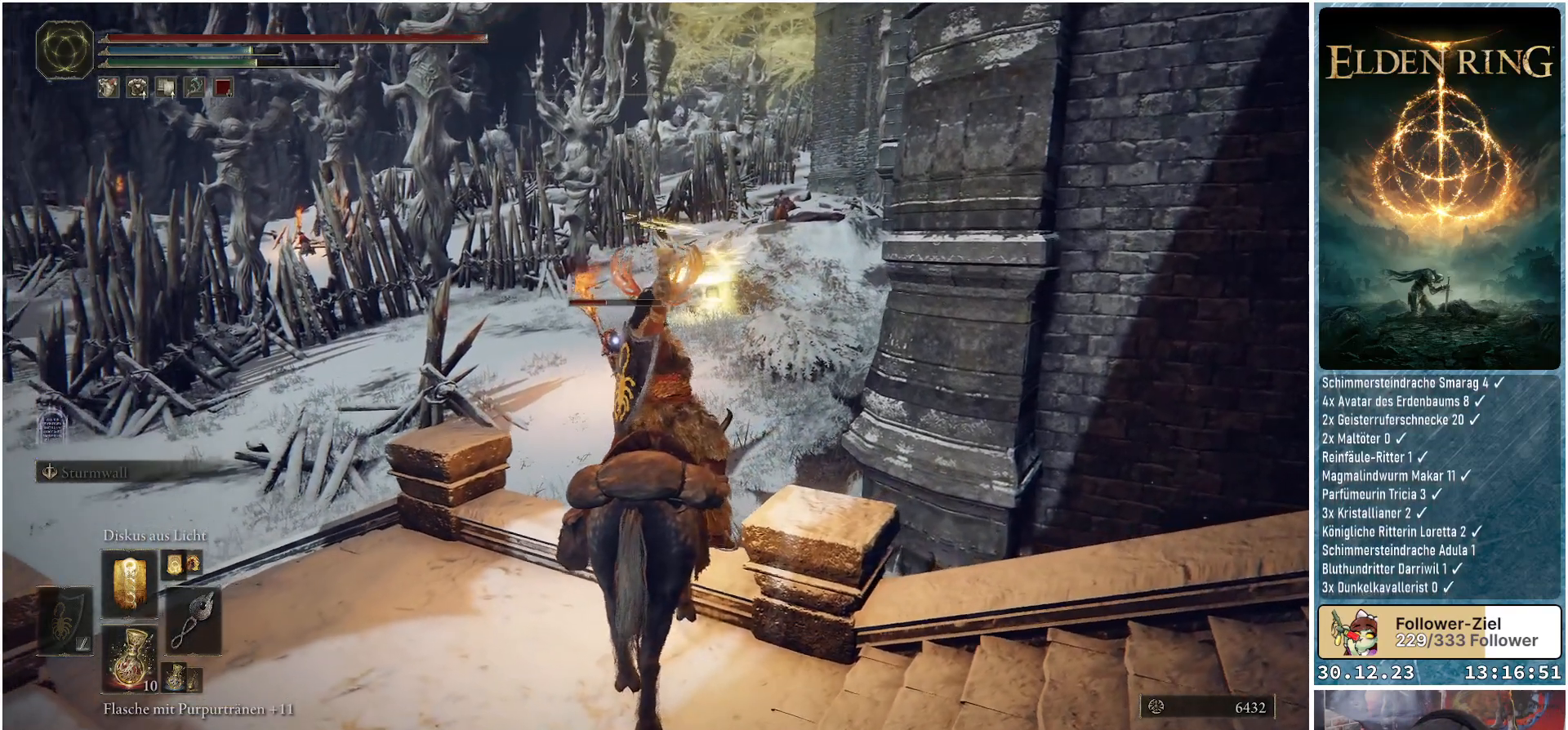
{"buttons": [], "left_stick": "center", "right_stick": "center", "events": []}
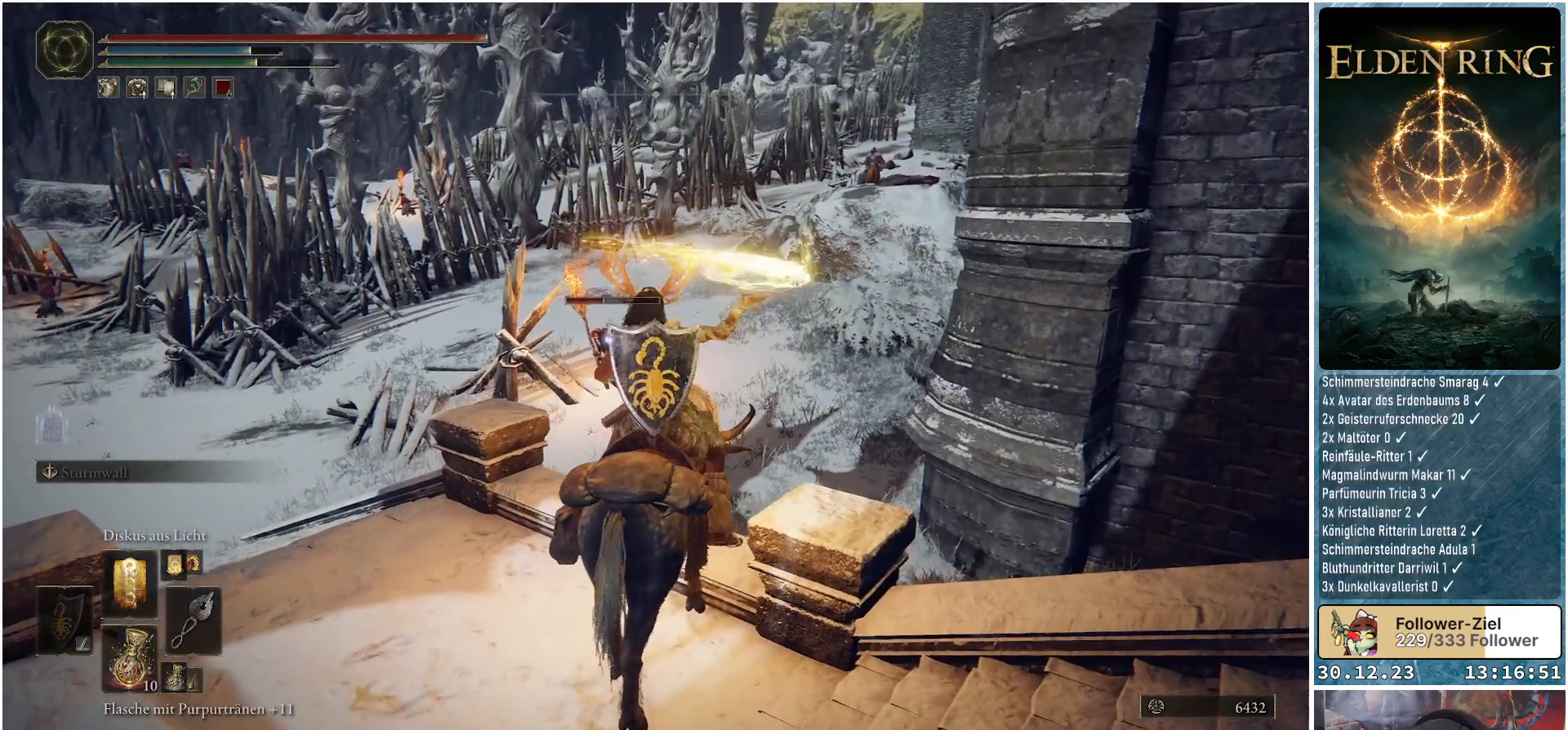
{"buttons": [], "left_stick": "center", "right_stick": "center", "events": []}
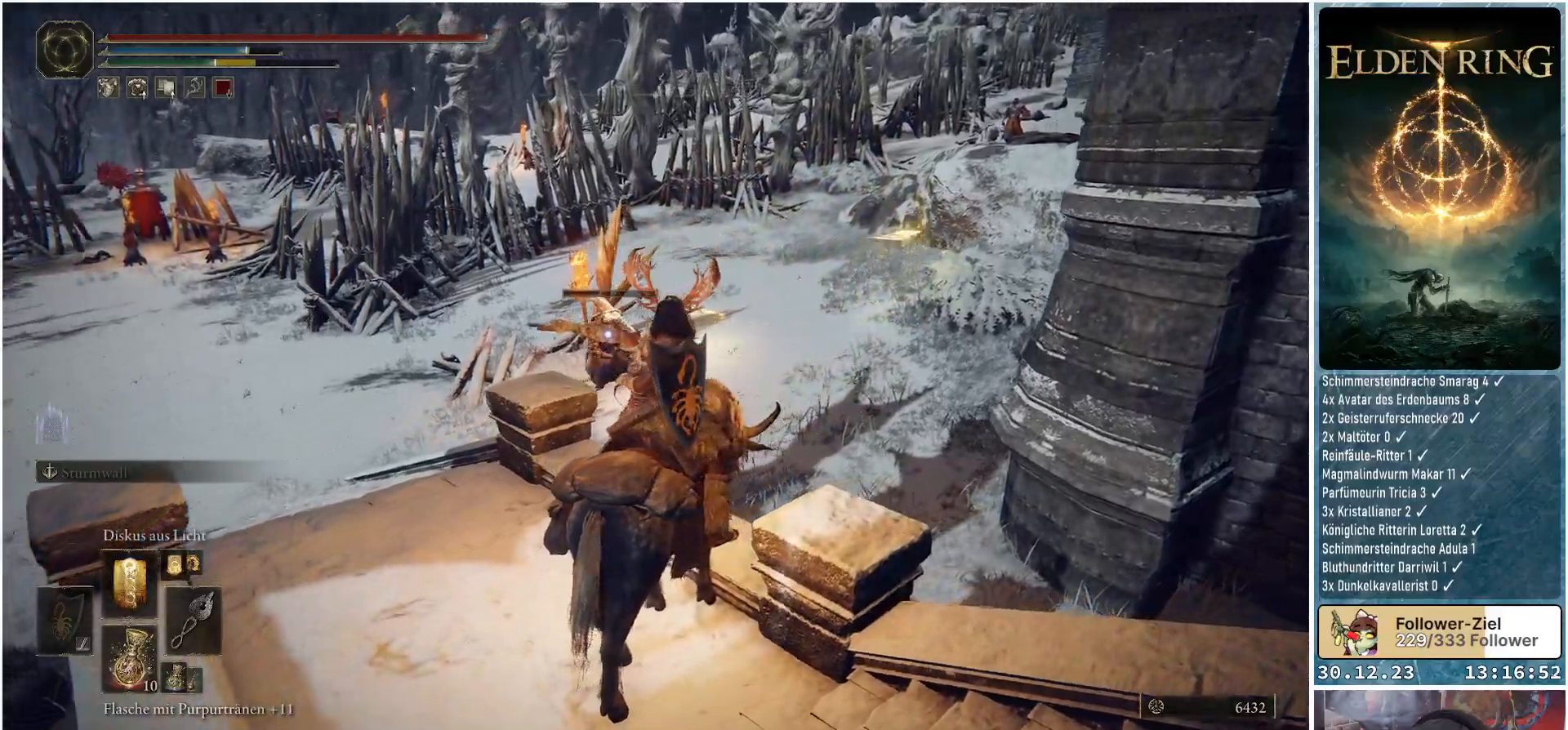
{"buttons": [], "left_stick": "left", "right_stick": "center", "events": [[267, "DPAD_RIGHT", "down"], [401, "DPAD_RIGHT", "up"], [501, "left_stick", "left"]]}
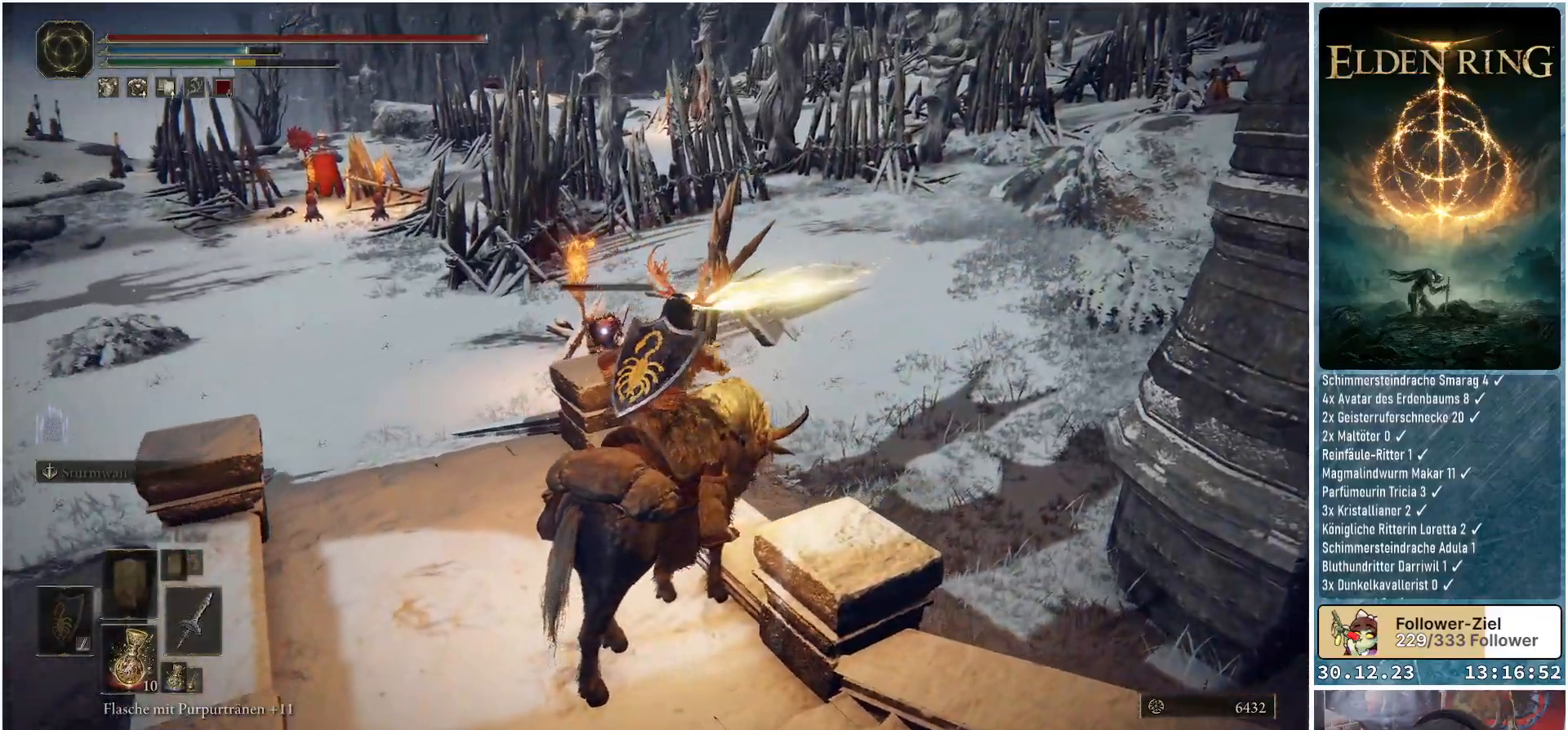
{"buttons": [], "left_stick": "up-left", "right_stick": "center", "events": [[50, "left_stick", "up-left"]]}
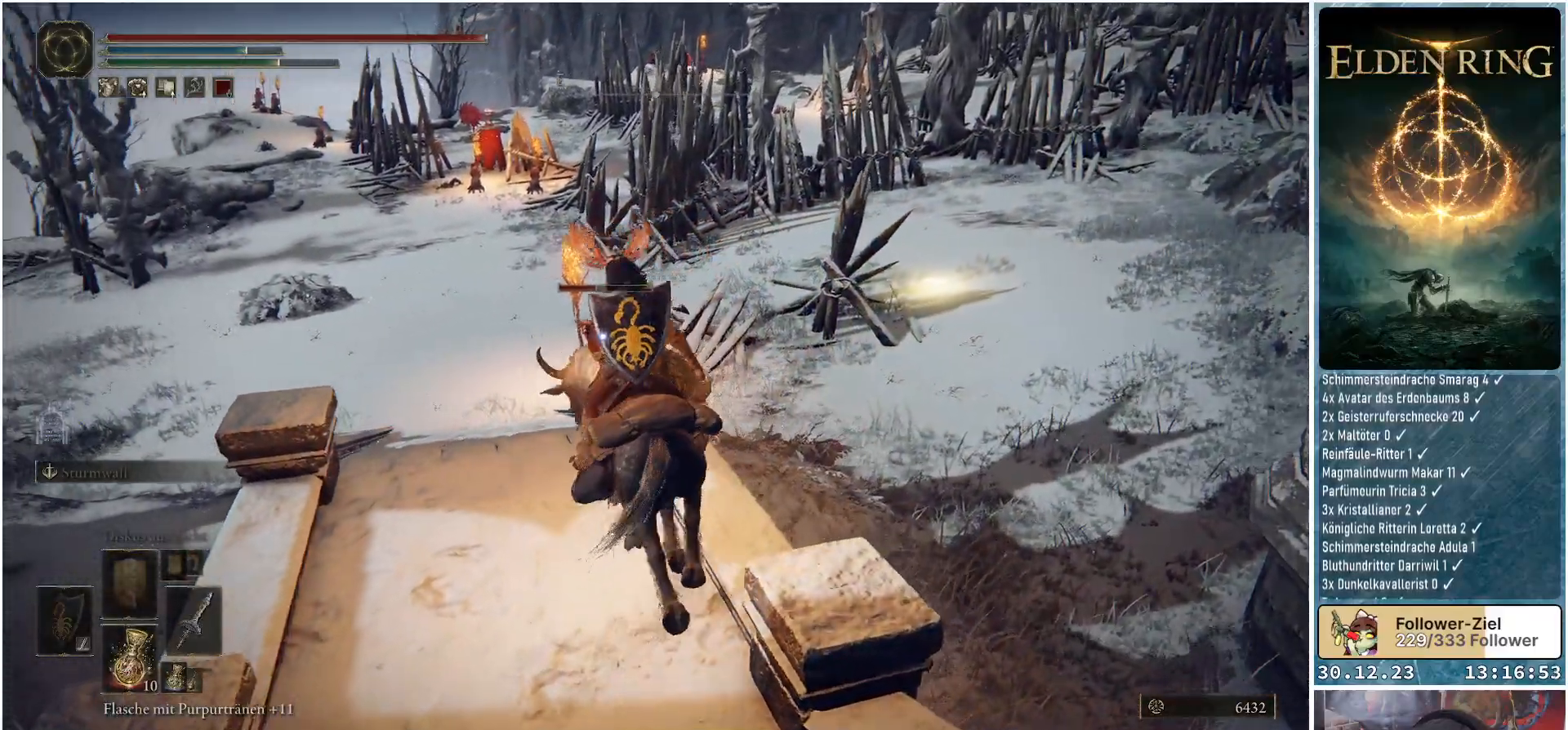
{"buttons": [], "left_stick": "up", "right_stick": "center", "events": [[301, "left_stick", "up"]]}
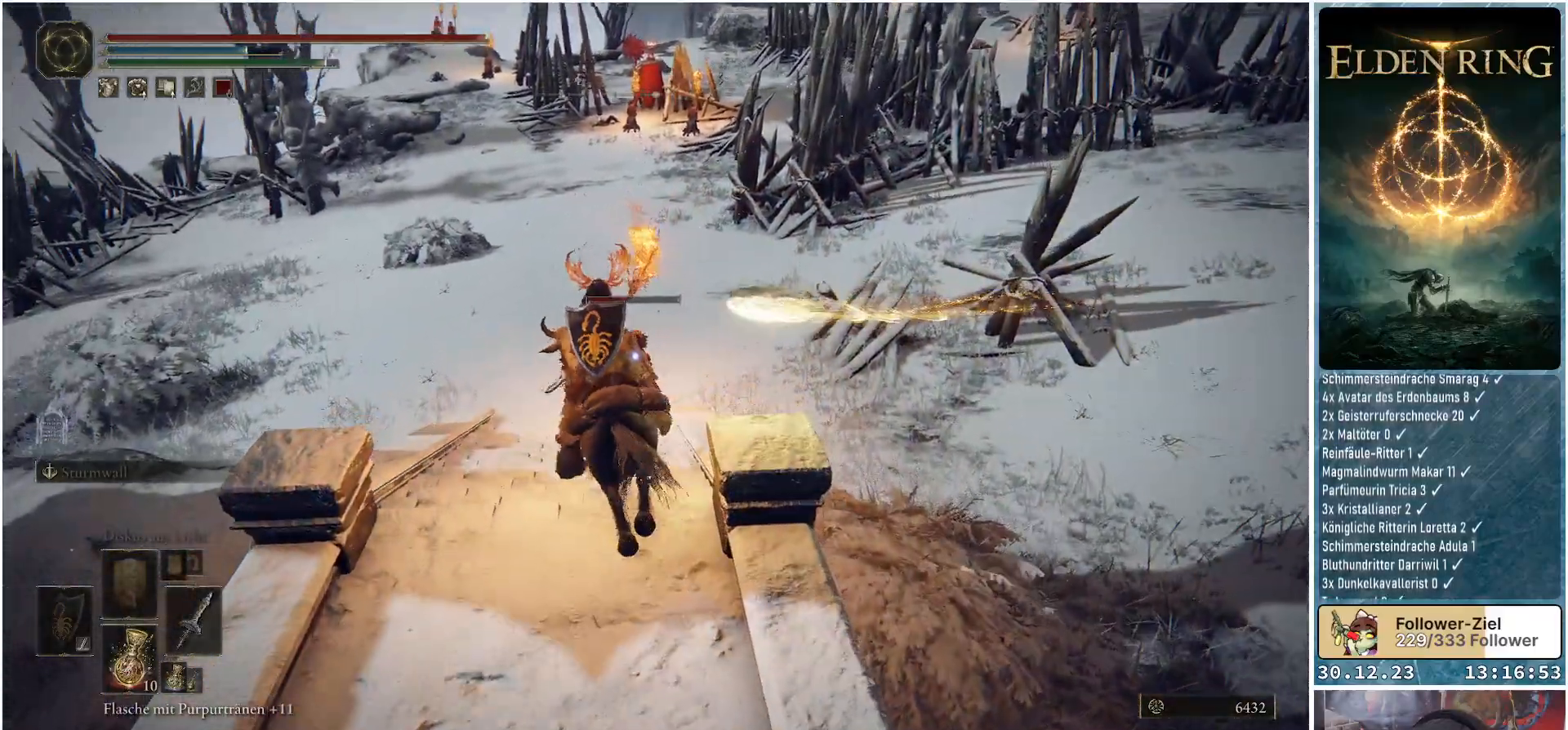
{"buttons": ["L1"], "left_stick": "up", "right_stick": "center", "events": [[167, "L1", "down"], [300, "left_stick", "up-right"], [350, "L1", "up"], [400, "left_stick", "up"], [500, "L1", "down"]]}
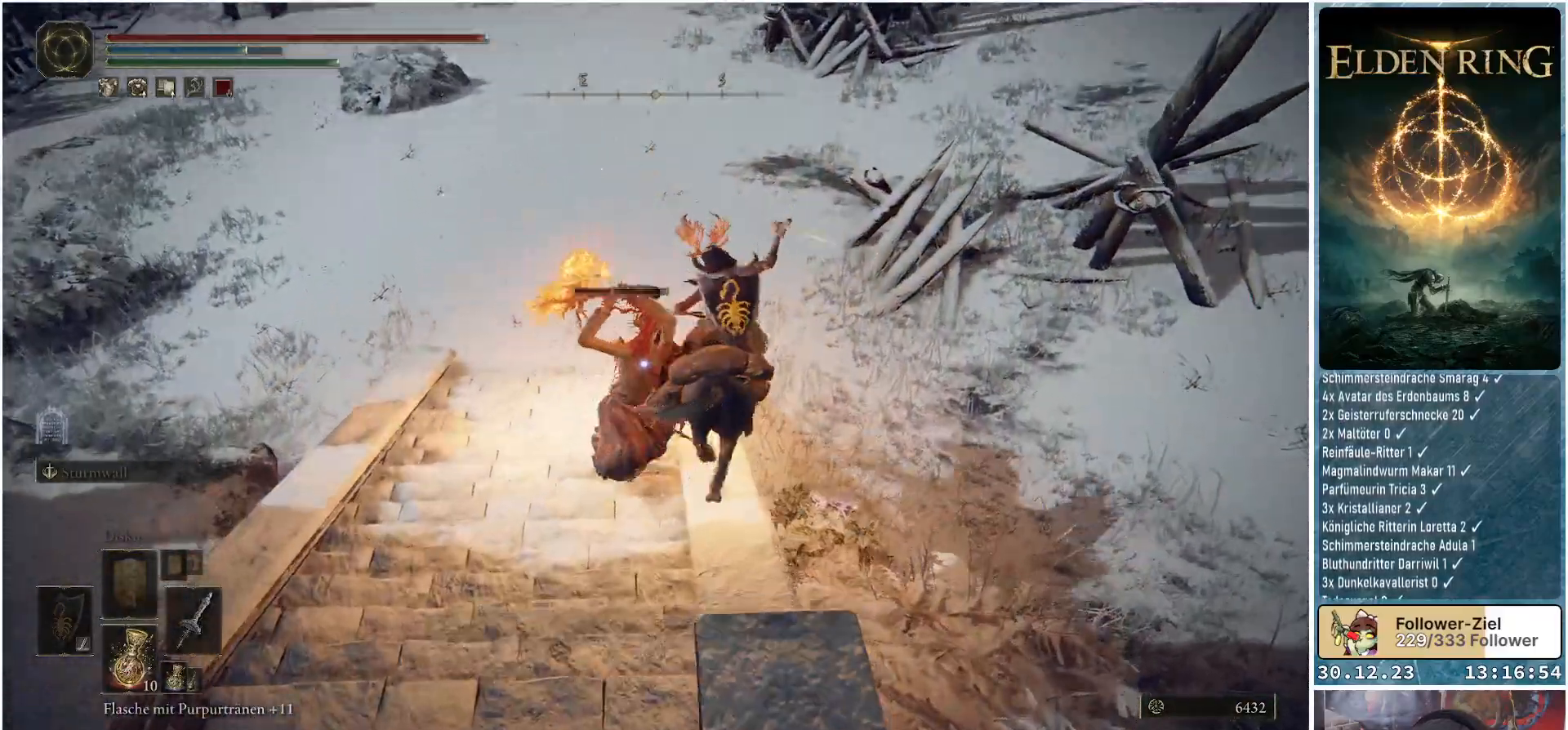
{"buttons": [], "left_stick": "up-left", "right_stick": "center", "events": [[134, "L1", "up"], [184, "left_stick", "up-left"], [267, "L1", "down"], [351, "L1", "up"]]}
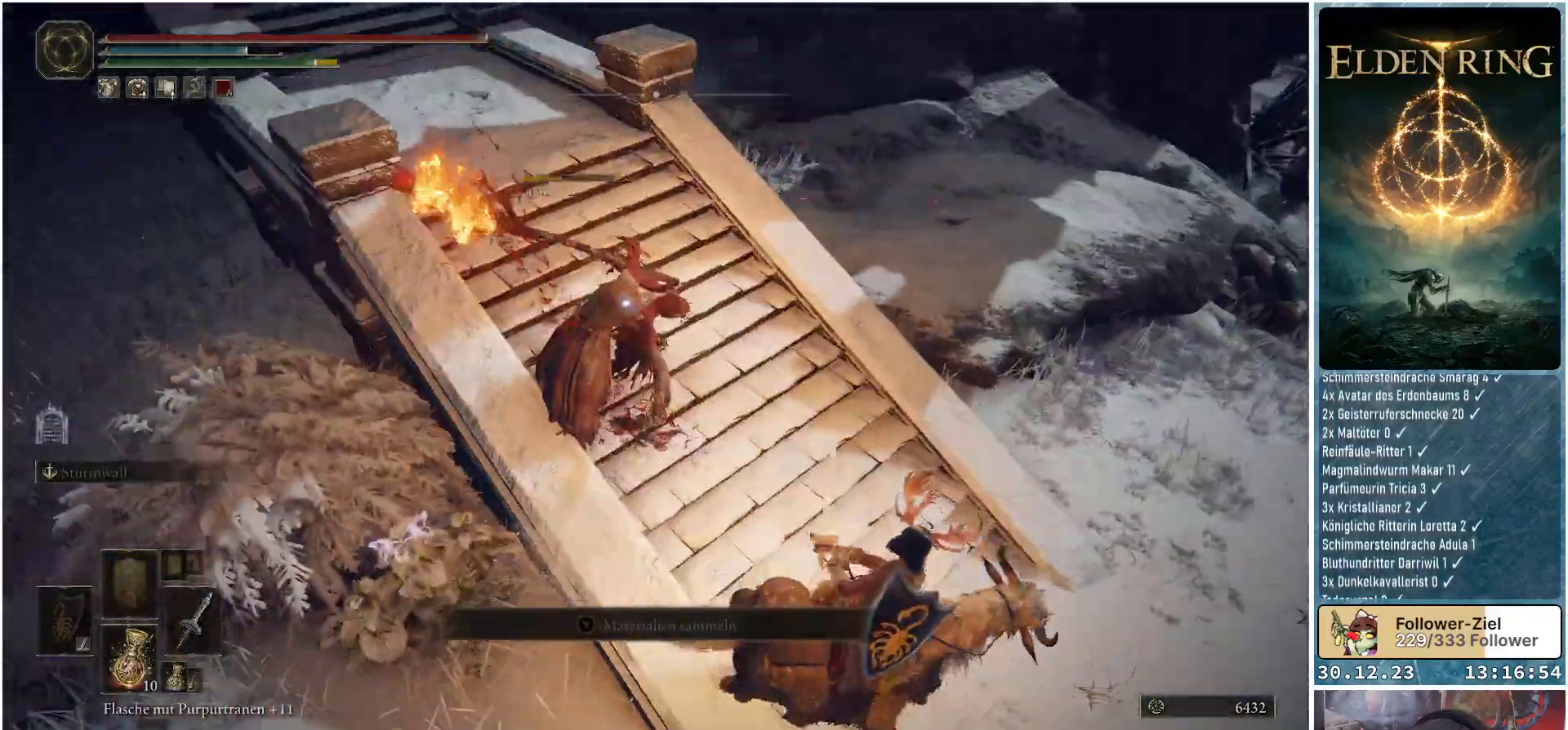
{"buttons": [], "left_stick": "up-left", "right_stick": "center", "events": [[33, "left_stick", "up"], [350, "left_stick", "up-left"]]}
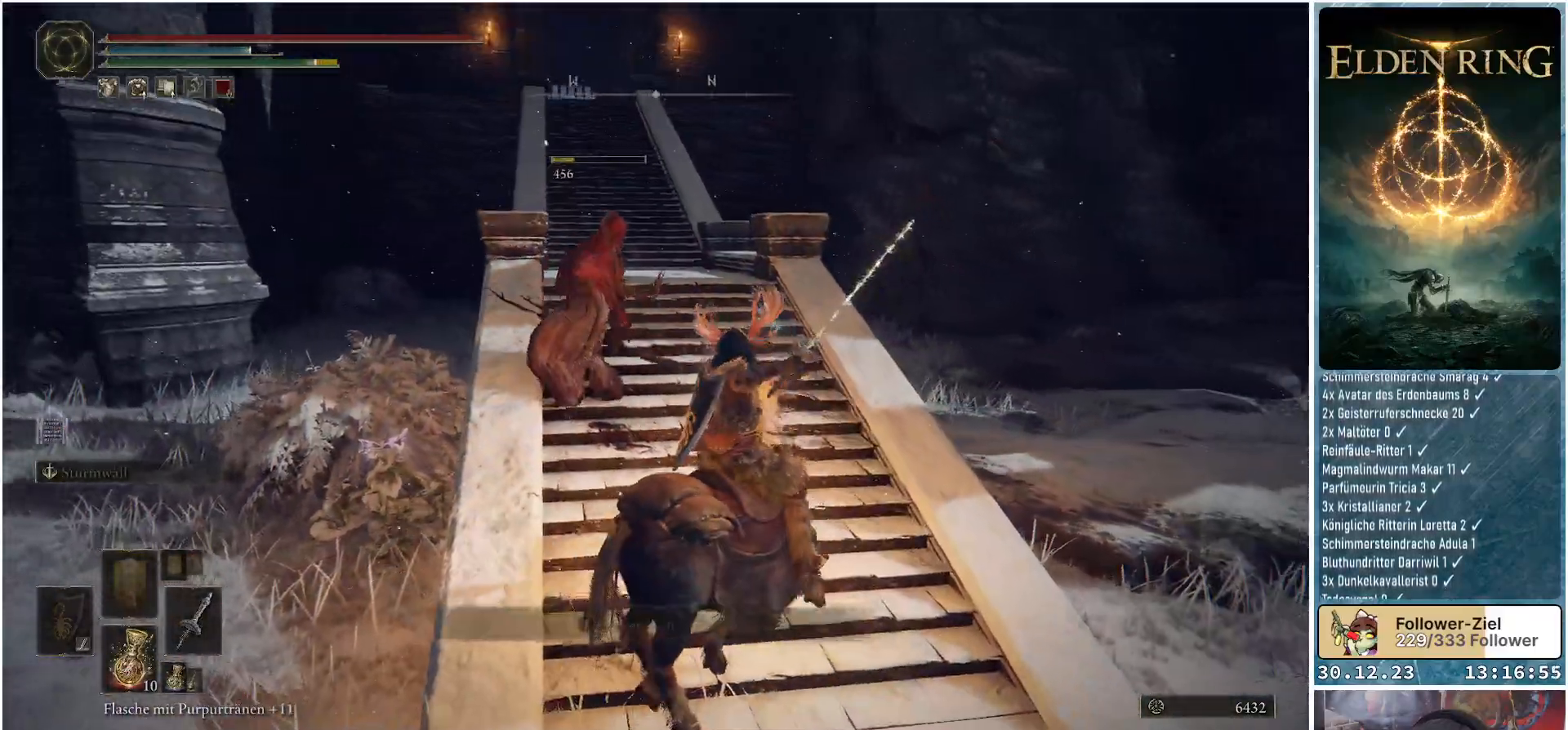
{"buttons": [], "left_stick": "up-left", "right_stick": "center", "events": []}
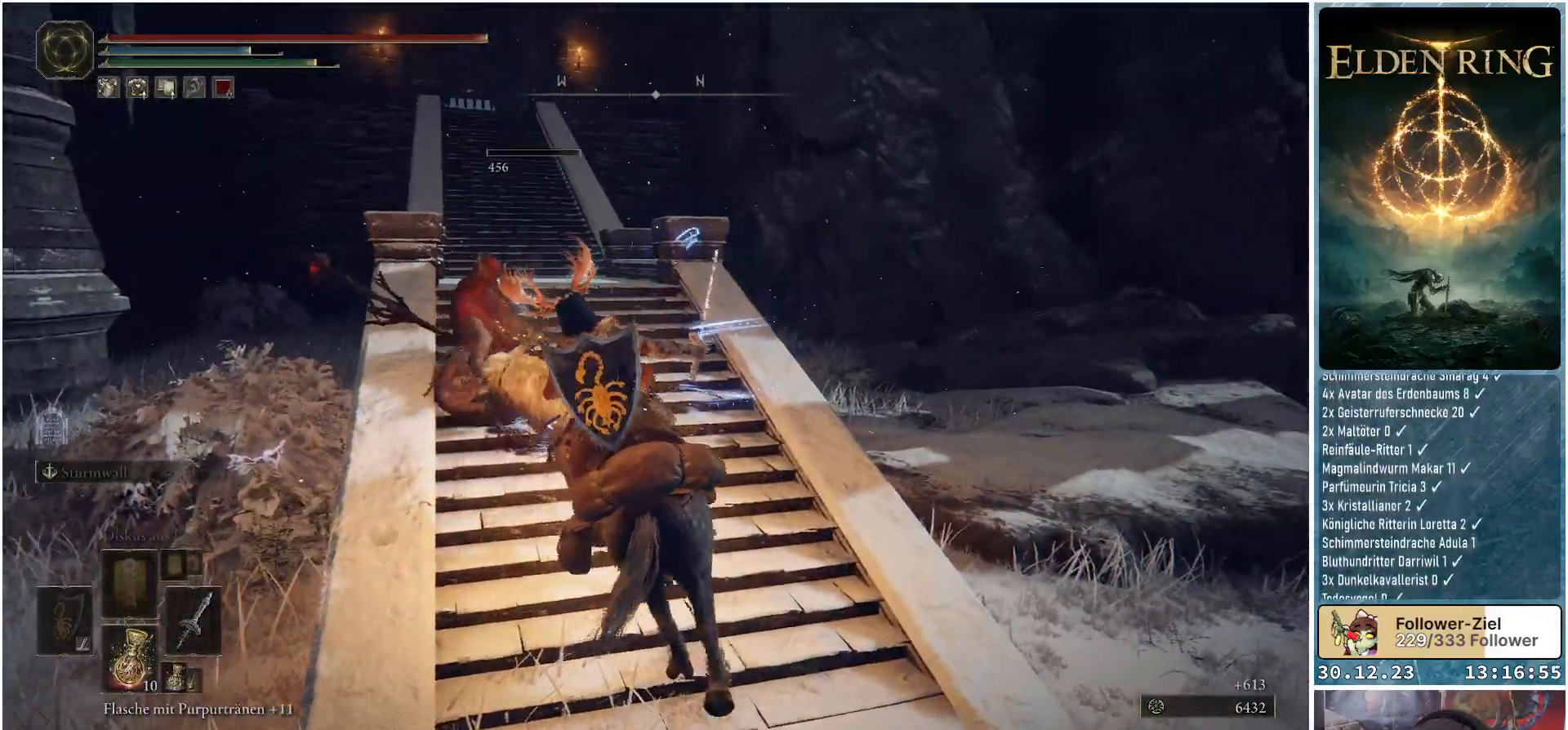
{"buttons": [], "left_stick": "up-left", "right_stick": "down-left", "events": [[100, "right_stick", "down-left"]]}
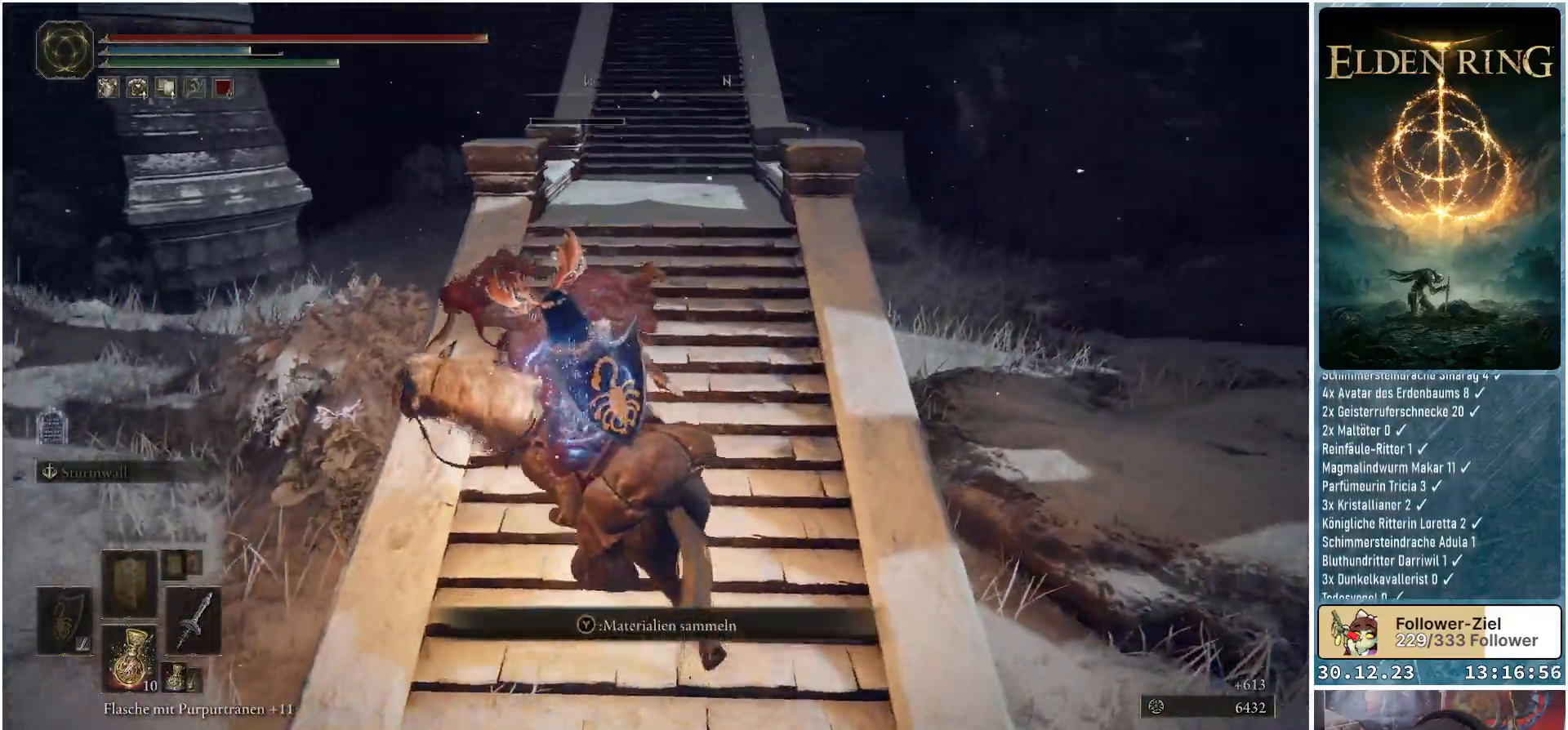
{"buttons": ["Y"], "left_stick": "up-left", "right_stick": "center", "events": [[33, "right_stick", "center"], [333, "Y", "down"], [400, "Y", "up"], [483, "Y", "down"]]}
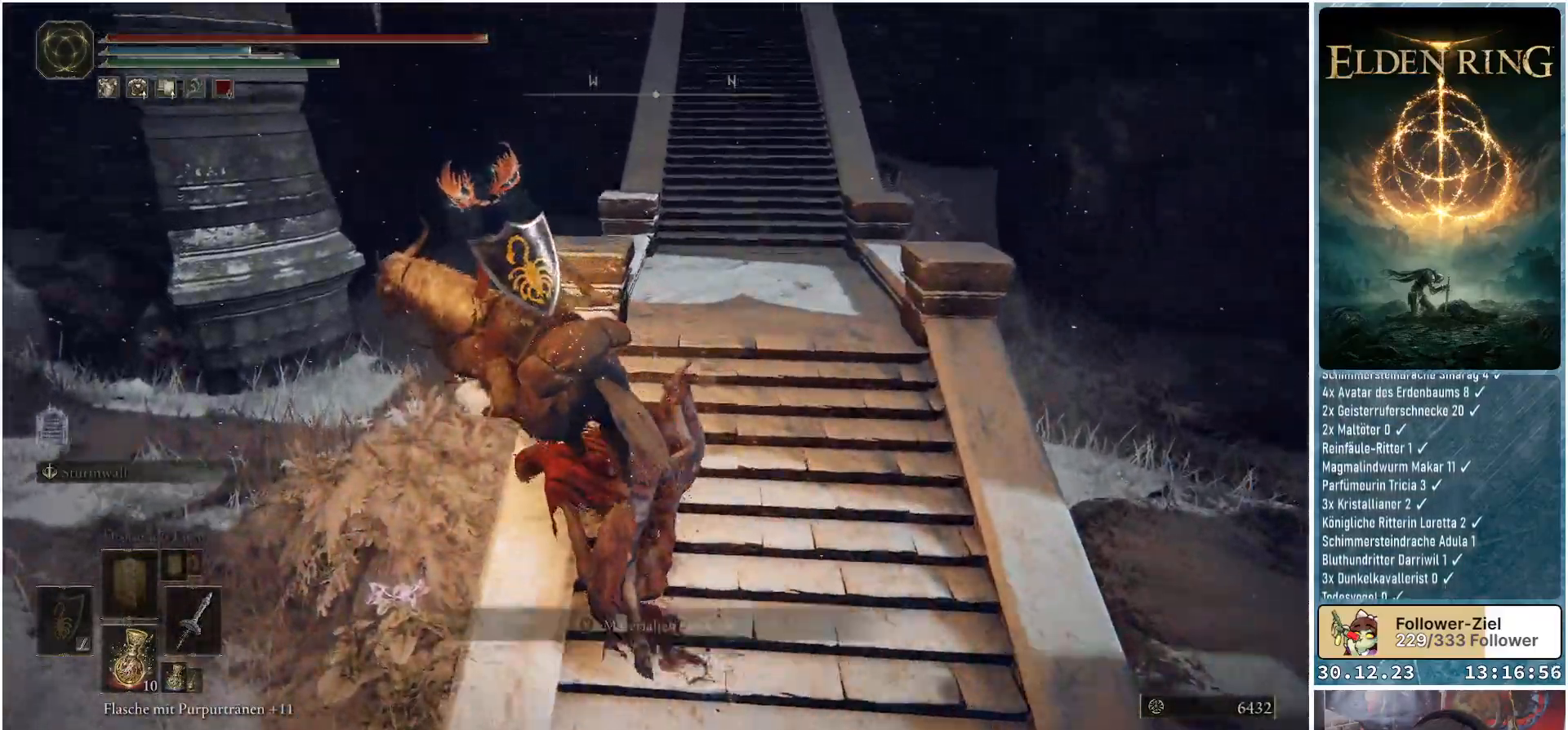
{"buttons": [], "left_stick": "up", "right_stick": "center", "events": [[50, "Y", "up"], [117, "Y", "down"], [184, "Y", "up"], [300, "left_stick", "up"]]}
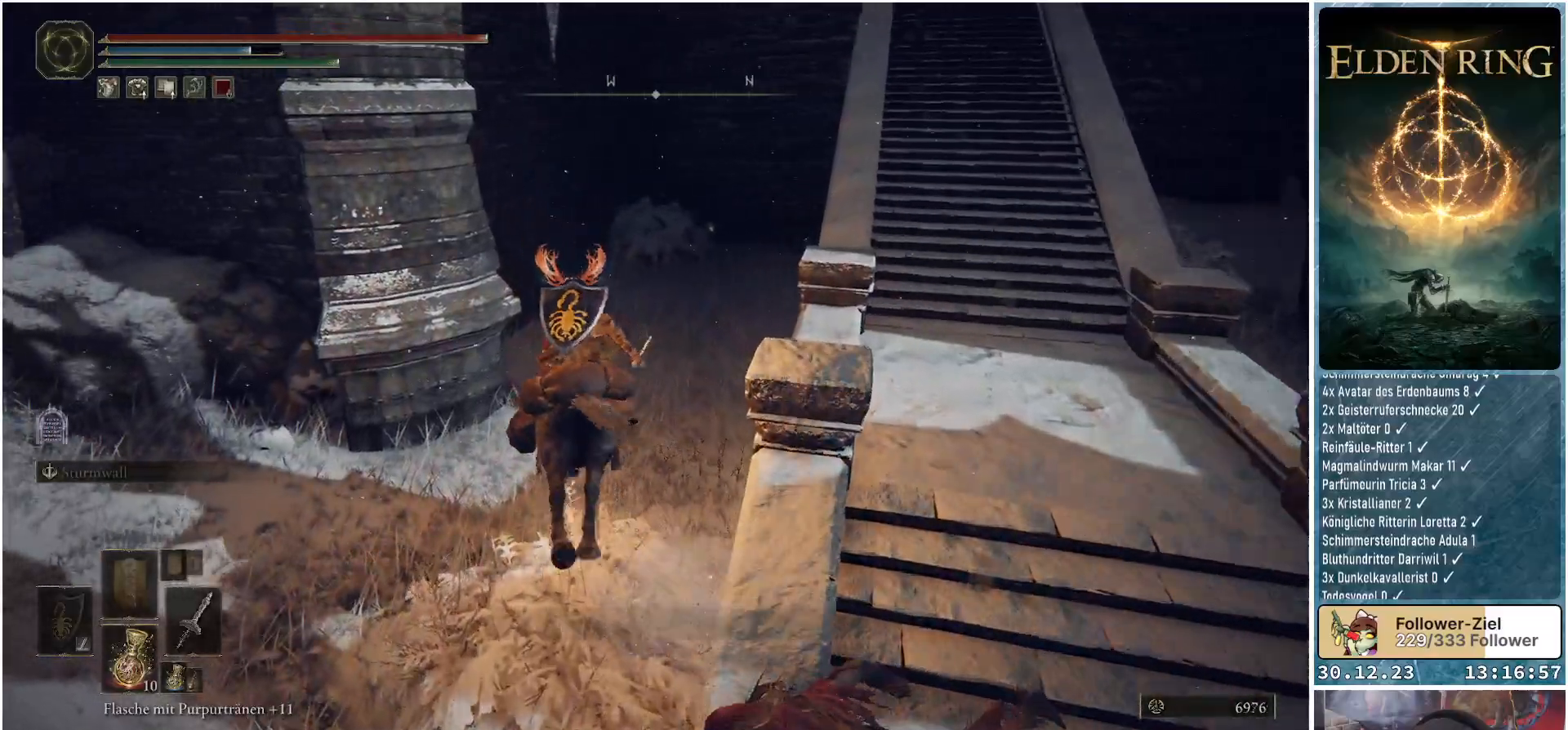
{"buttons": [], "left_stick": "up", "right_stick": "center", "events": [[66, "right_stick", "right"], [350, "right_stick", "center"]]}
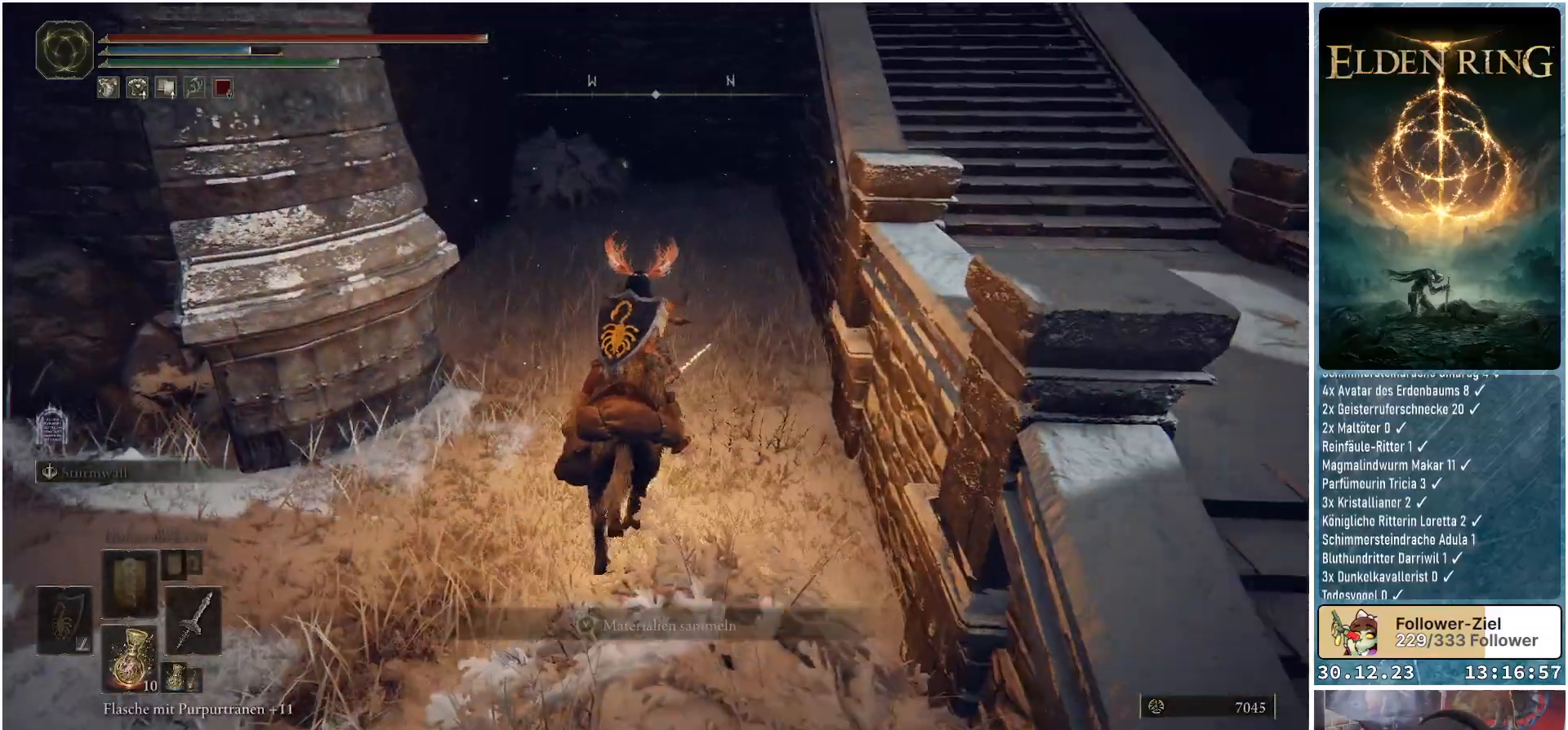
{"buttons": [], "left_stick": "up", "right_stick": "center", "events": []}
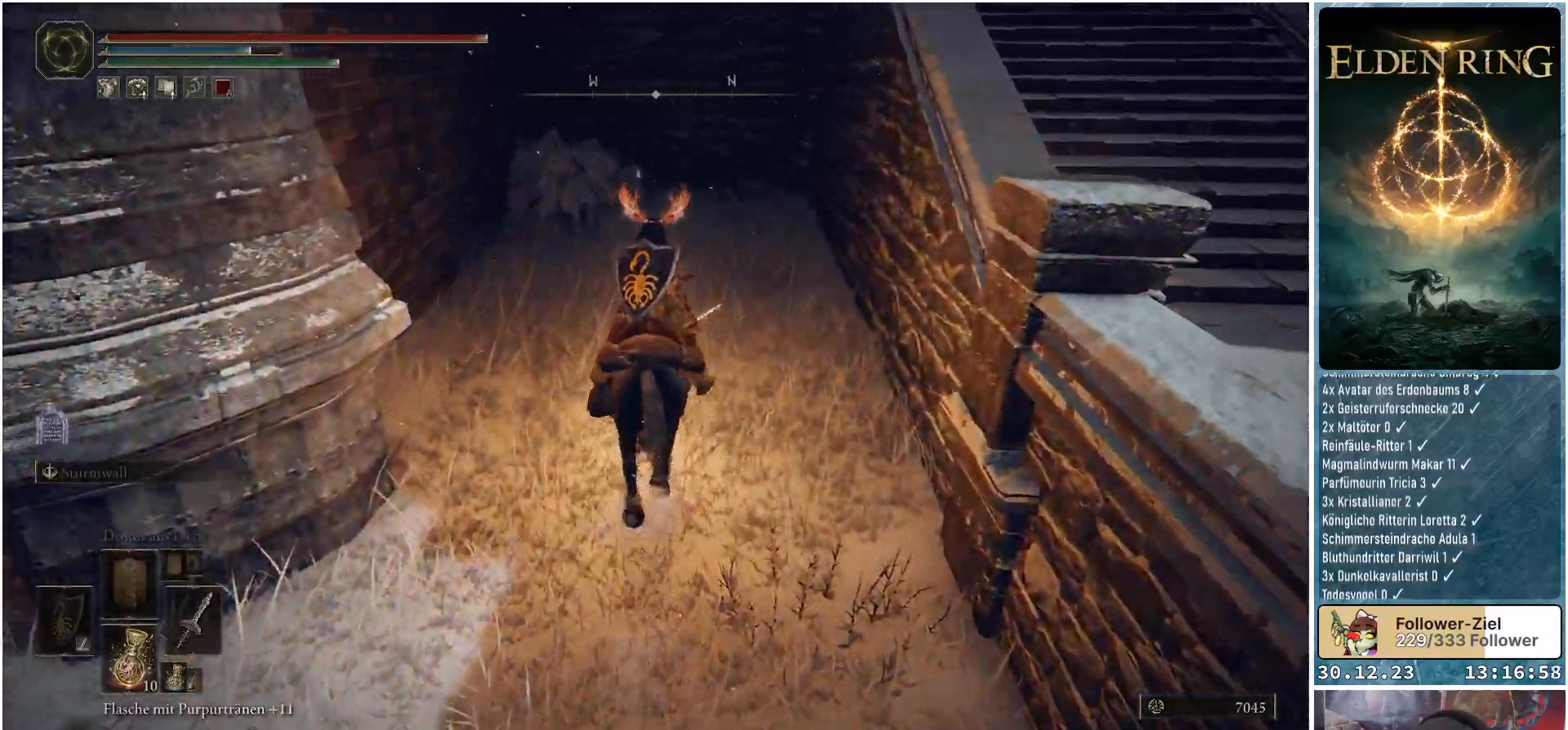
{"buttons": [], "left_stick": "up", "right_stick": "down-left", "events": [[83, "right_stick", "down-left"]]}
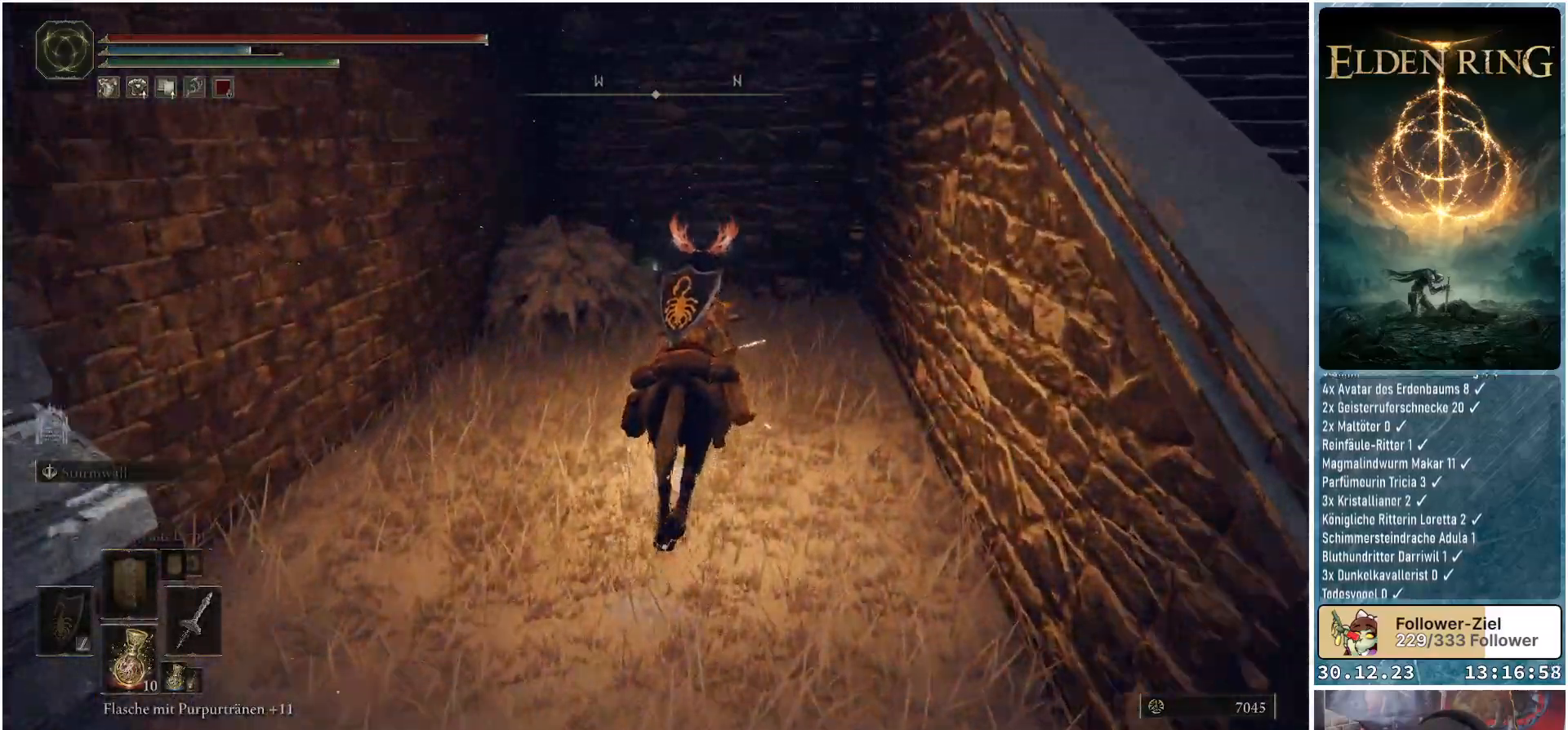
{"buttons": [], "left_stick": "up", "right_stick": "center", "events": [[234, "right_stick", "center"]]}
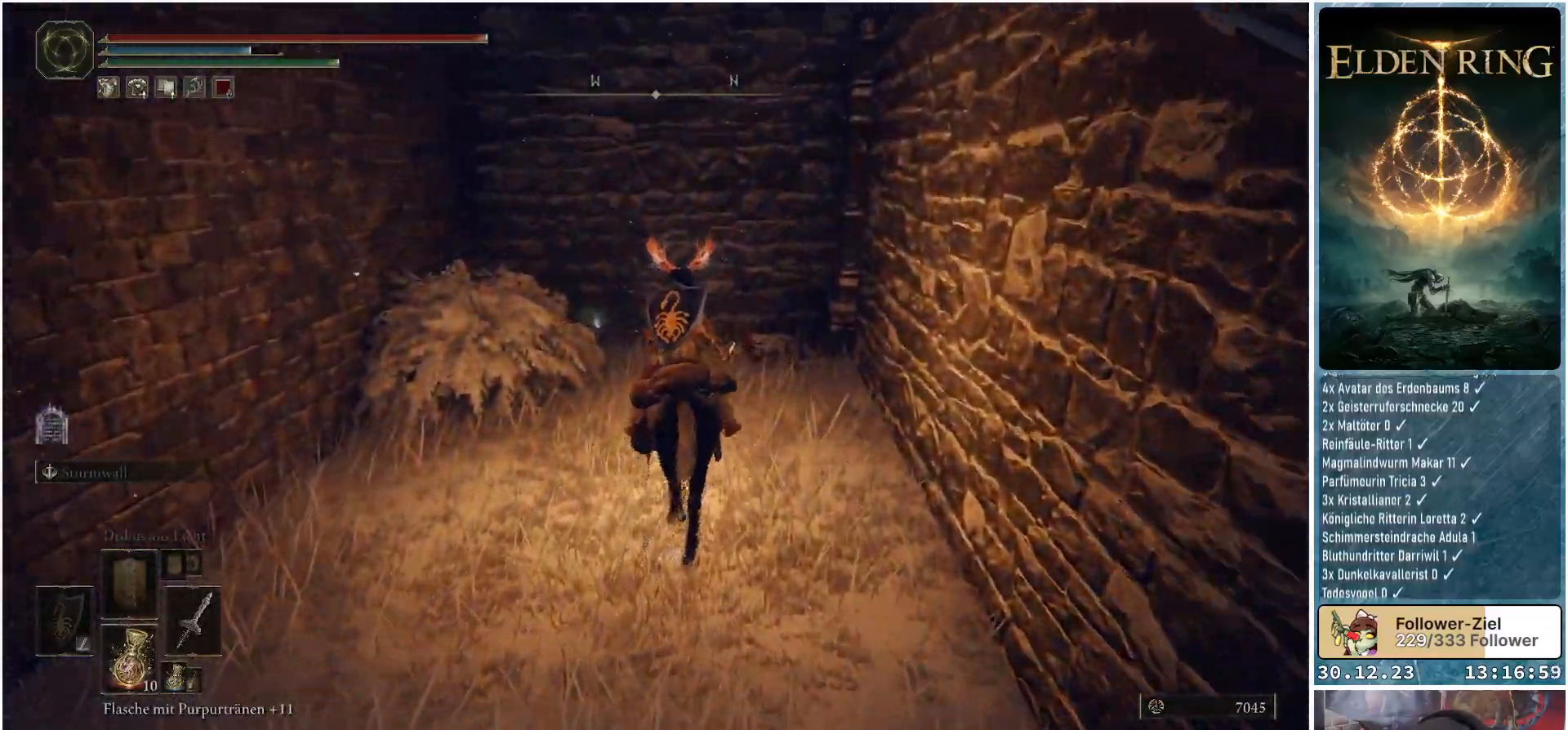
{"buttons": ["Y"], "left_stick": "up-left", "right_stick": "center", "events": [[417, "left_stick", "up-left"], [467, "Y", "down"]]}
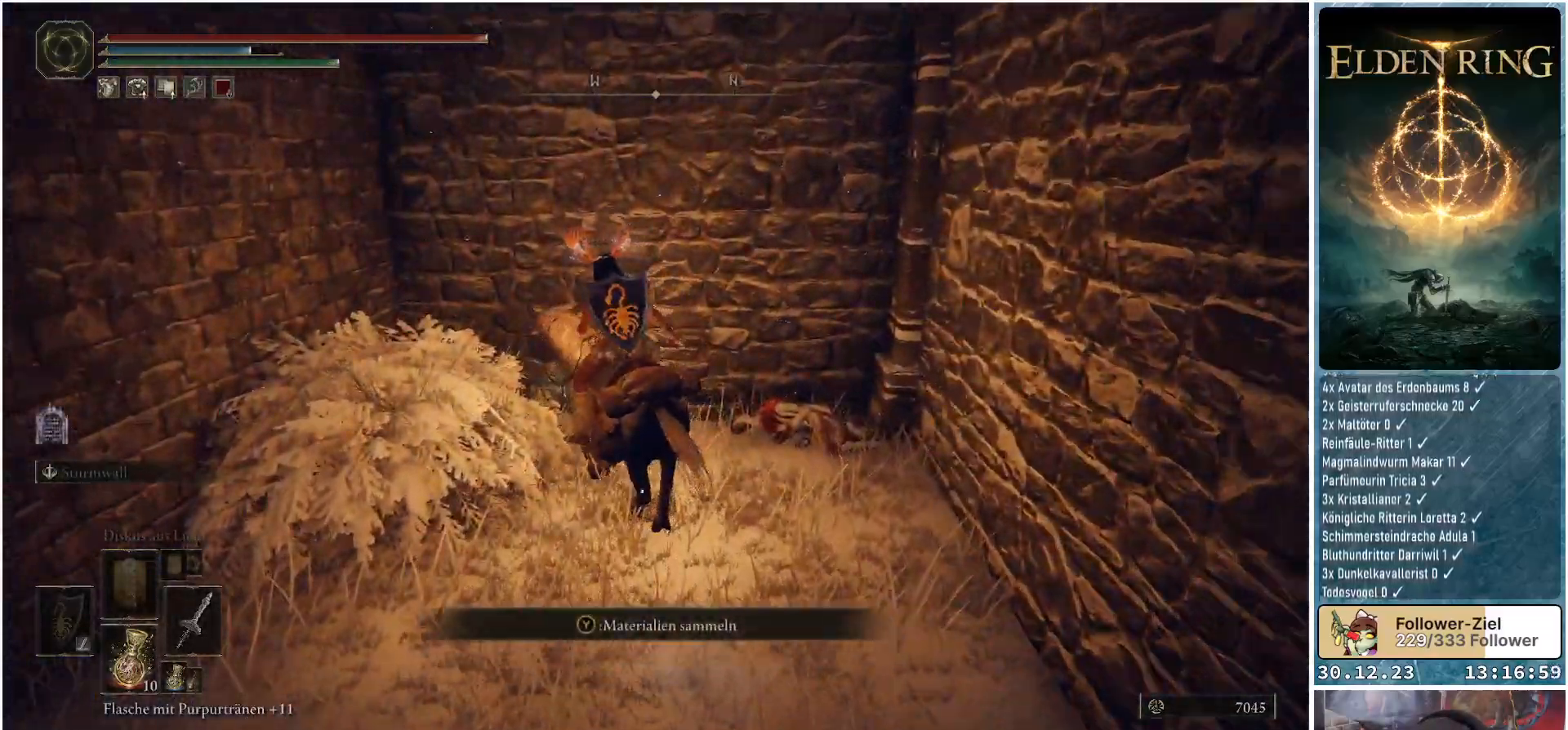
{"buttons": [], "left_stick": "center", "right_stick": "center", "events": [[50, "Y", "up"], [50, "left_stick", "center"]]}
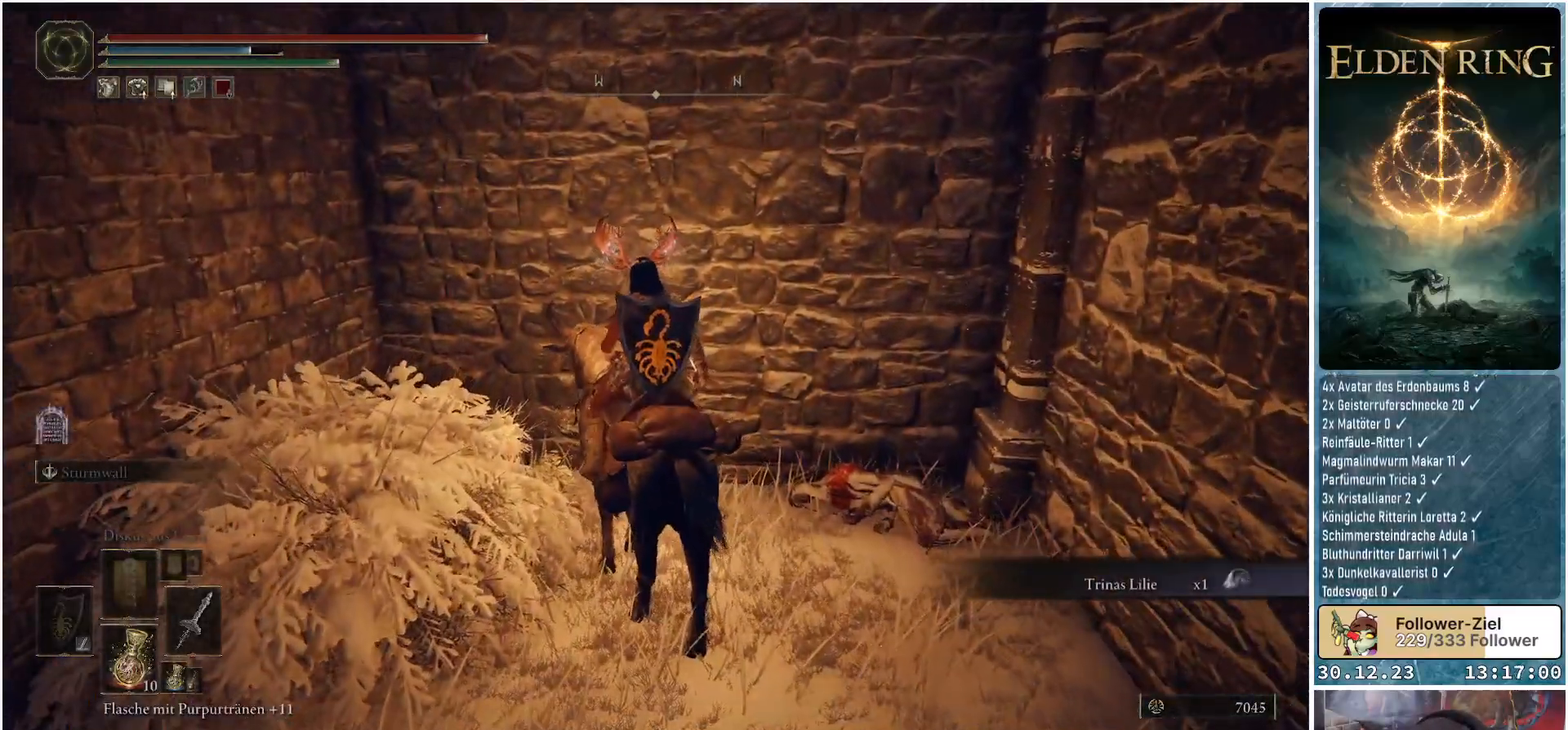
{"buttons": [], "left_stick": "up-left", "right_stick": "left", "events": [[33, "DPAD_RIGHT", "down"], [83, "right_stick", "left"], [133, "DPAD_RIGHT", "up"], [467, "left_stick", "up-left"]]}
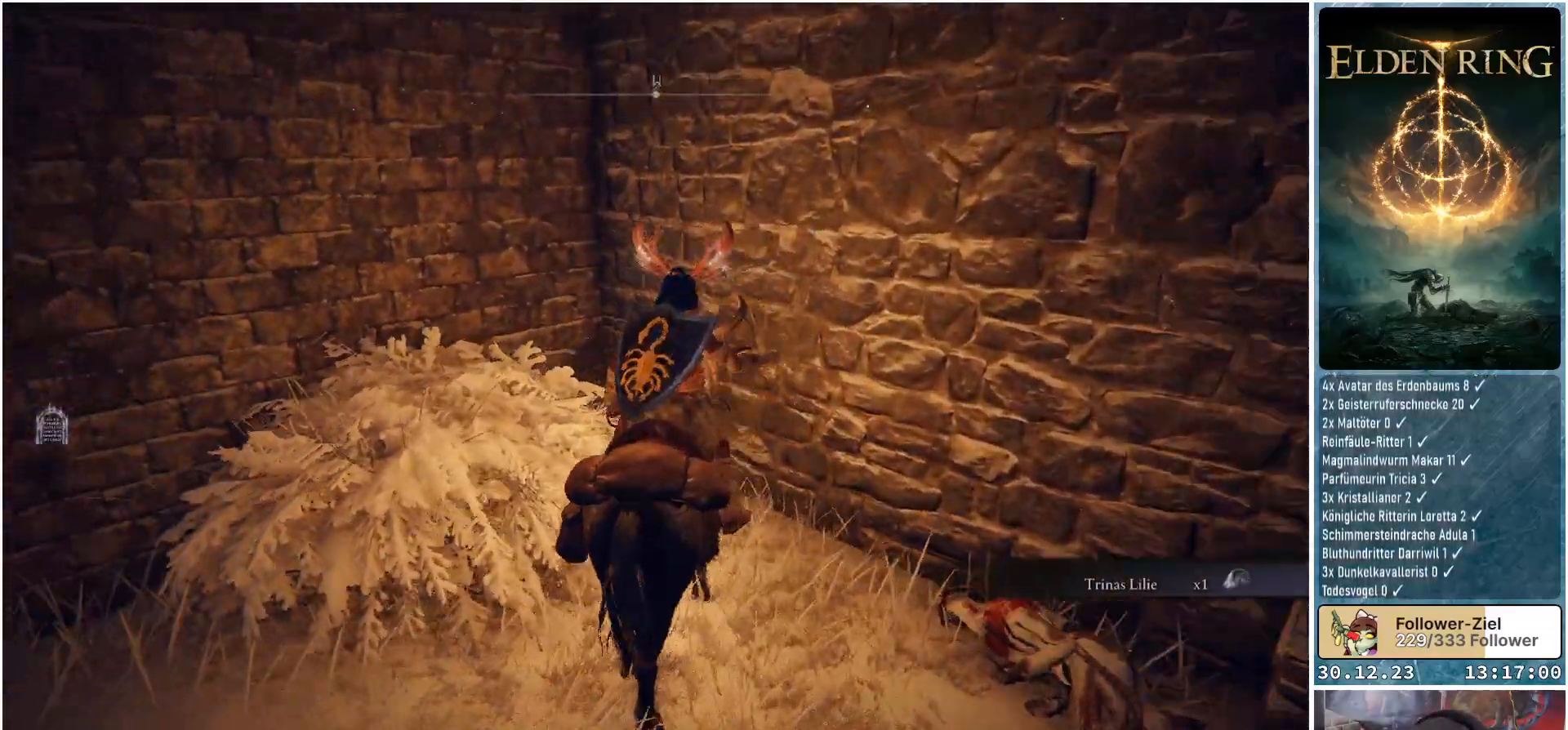
{"buttons": [], "left_stick": "left", "right_stick": "left", "events": [[434, "left_stick", "left"]]}
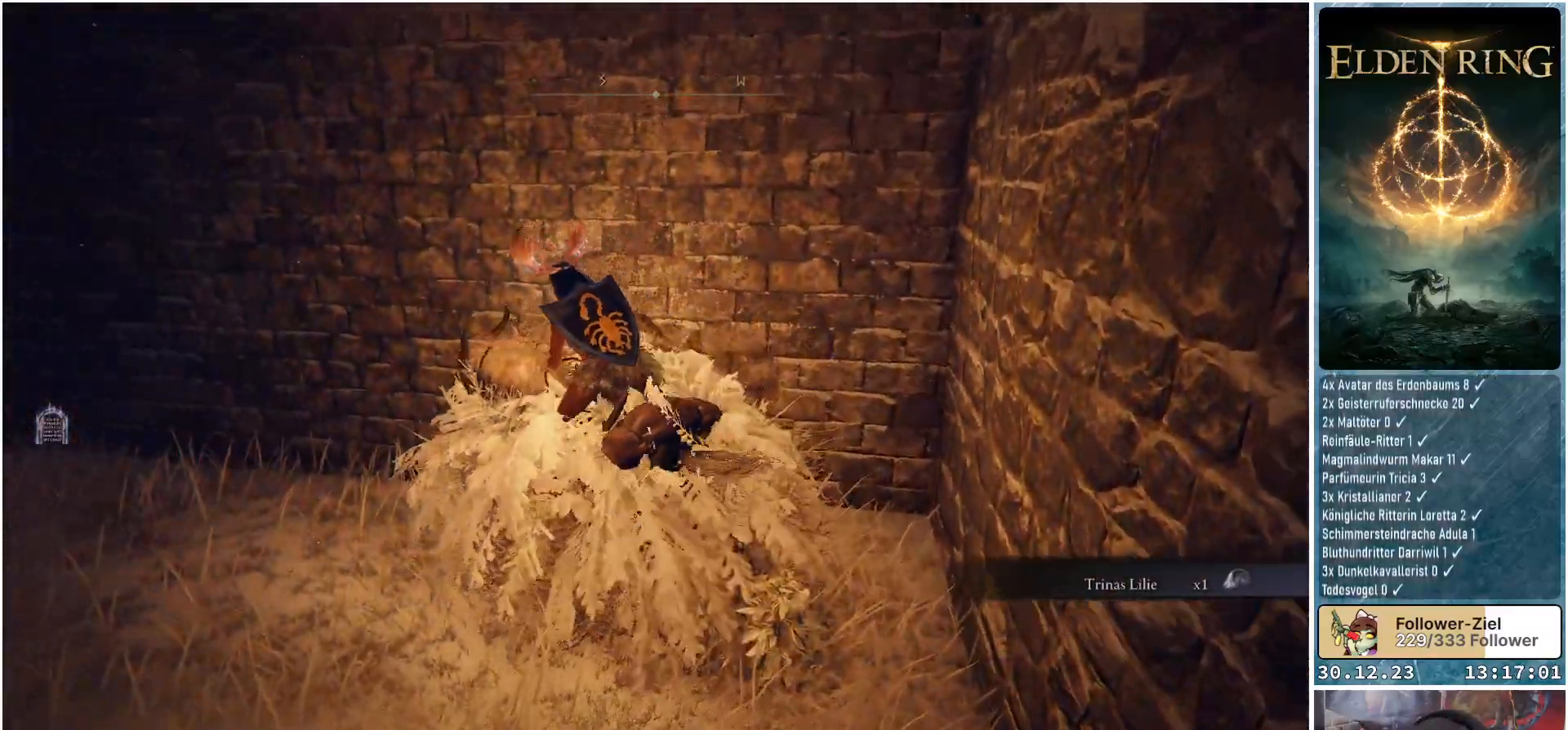
{"buttons": [], "left_stick": "up-left", "right_stick": "center", "events": [[250, "right_stick", "down-left"], [333, "left_stick", "up-left"], [483, "right_stick", "center"]]}
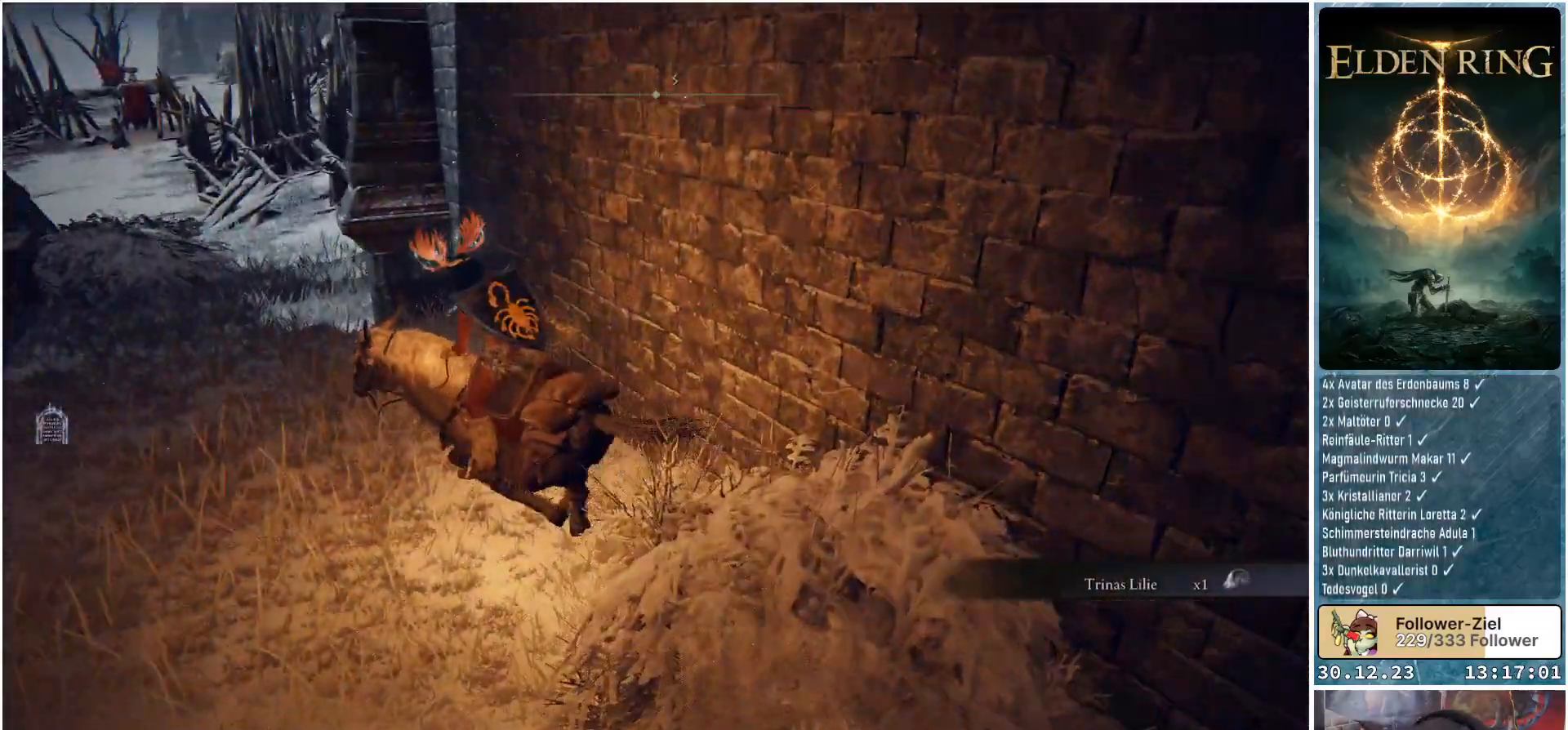
{"buttons": [], "left_stick": "up-left", "right_stick": "down", "events": [[501, "right_stick", "down"]]}
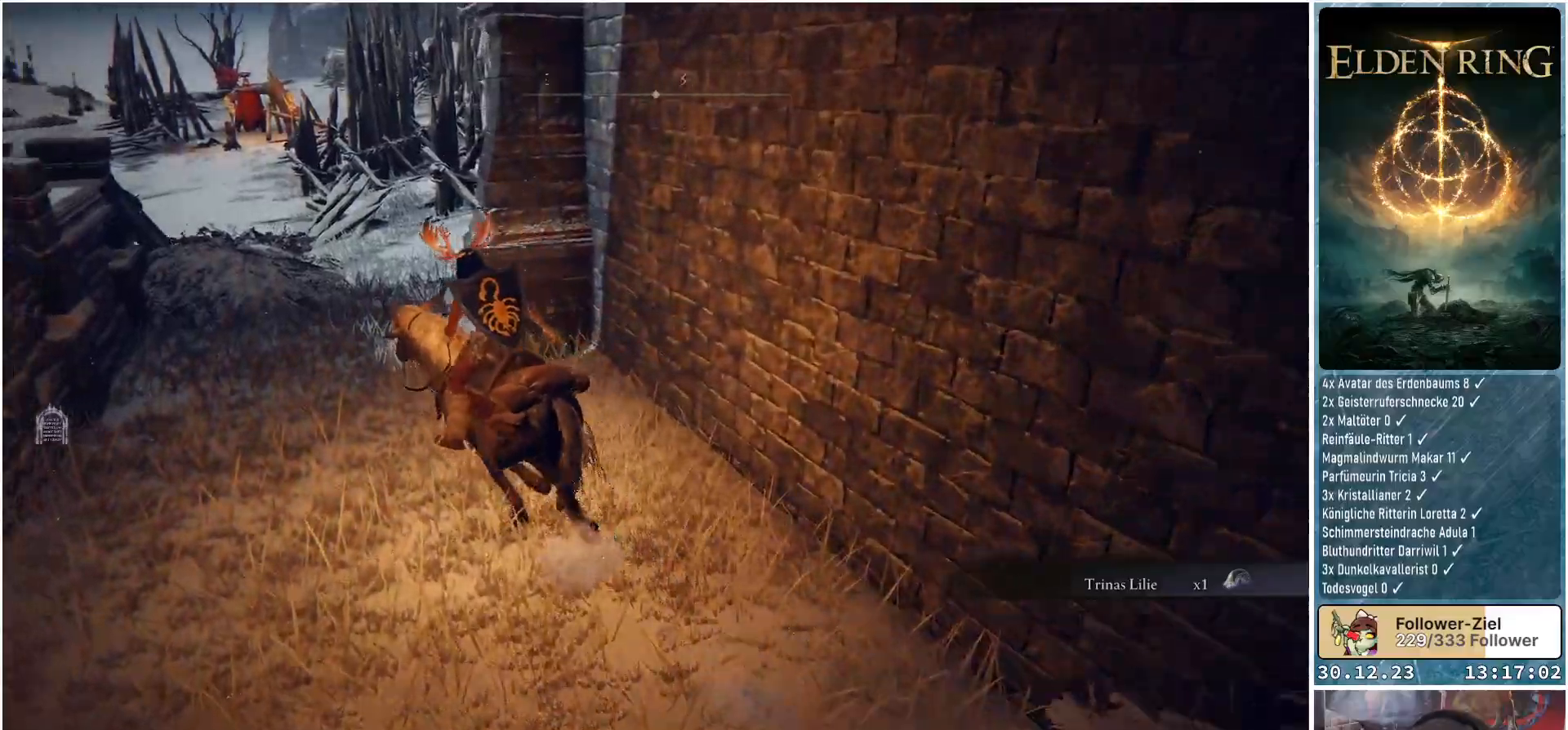
{"buttons": [], "left_stick": "up-left", "right_stick": "center", "events": [[150, "right_stick", "center"]]}
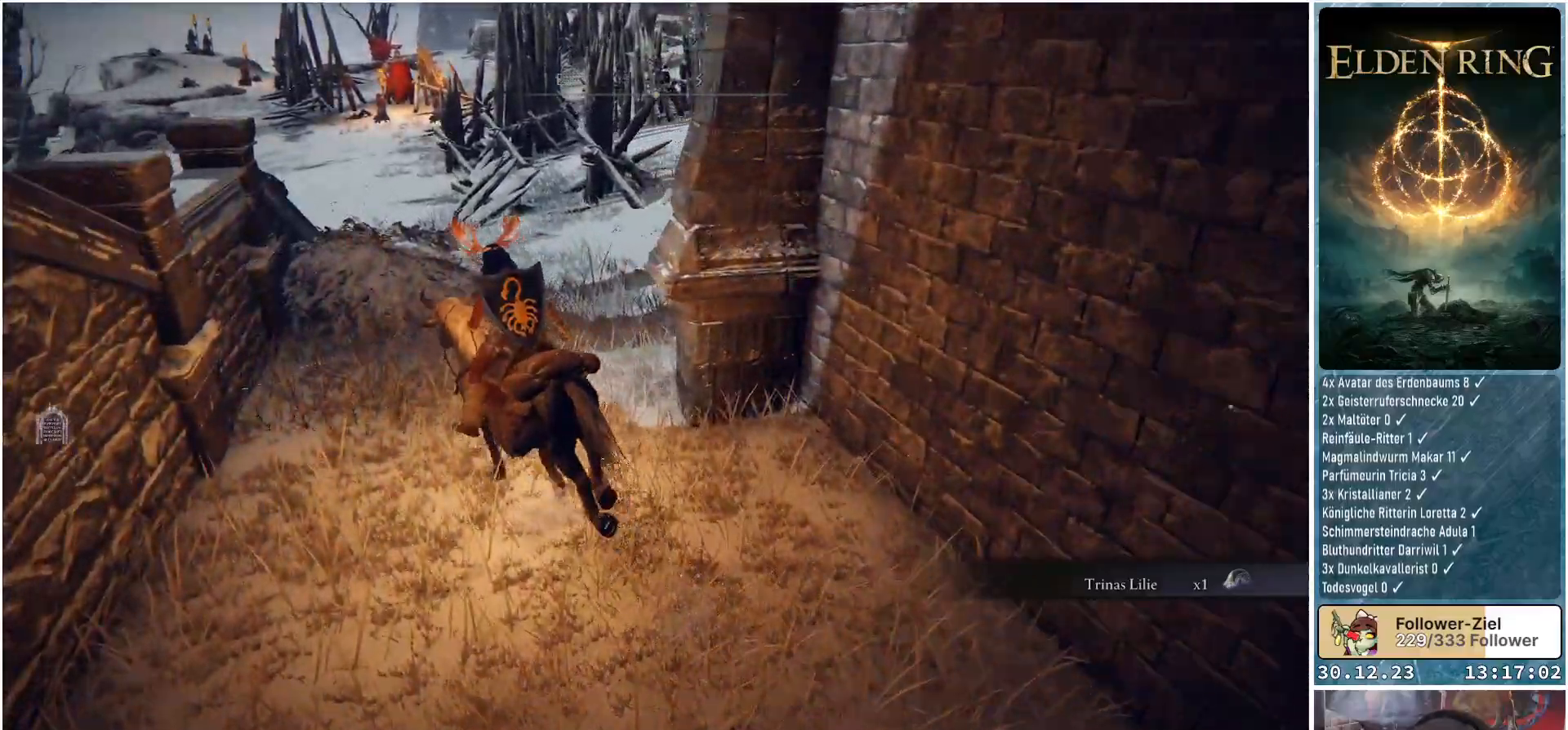
{"buttons": [], "left_stick": "up-left", "right_stick": "center", "events": []}
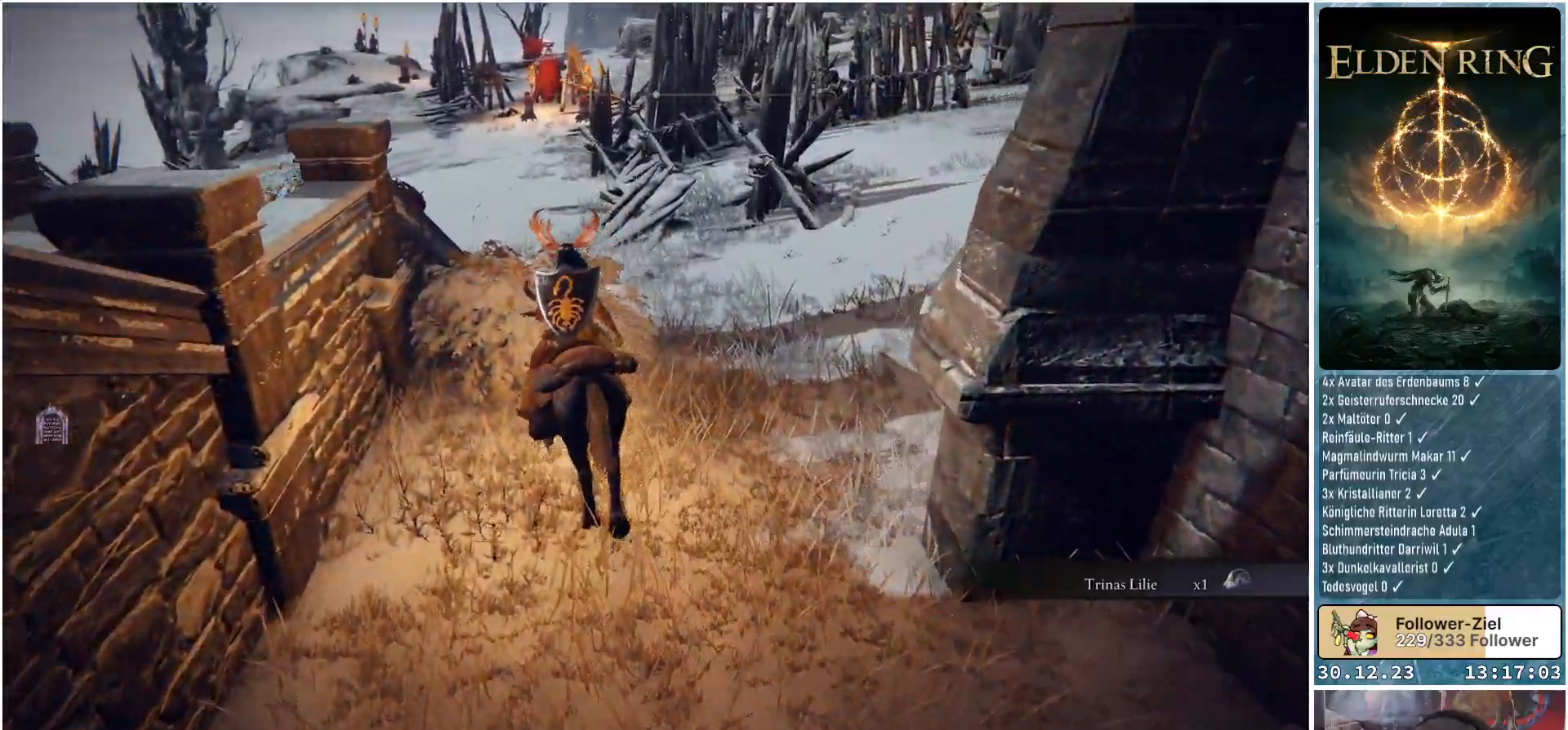
{"buttons": ["Y"], "left_stick": "up", "right_stick": "center", "events": [[66, "Y", "down"], [133, "Y", "up"], [217, "Y", "down"], [267, "left_stick", "up"], [283, "Y", "up"], [367, "Y", "down"], [450, "Y", "up"], [500, "Y", "down"]]}
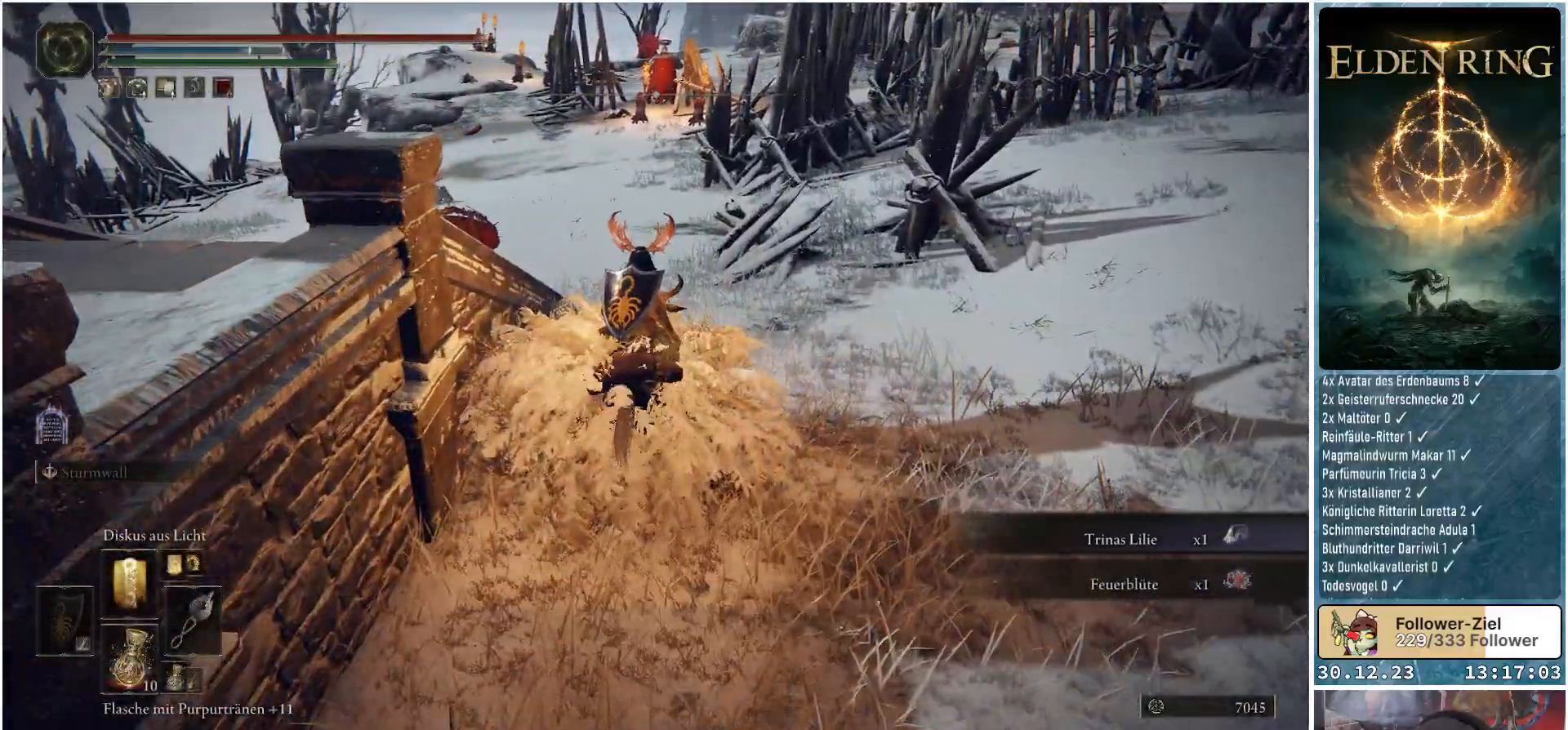
{"buttons": [], "left_stick": "up", "right_stick": "center", "events": [[67, "Y", "up"], [117, "Y", "down"], [184, "Y", "up"]]}